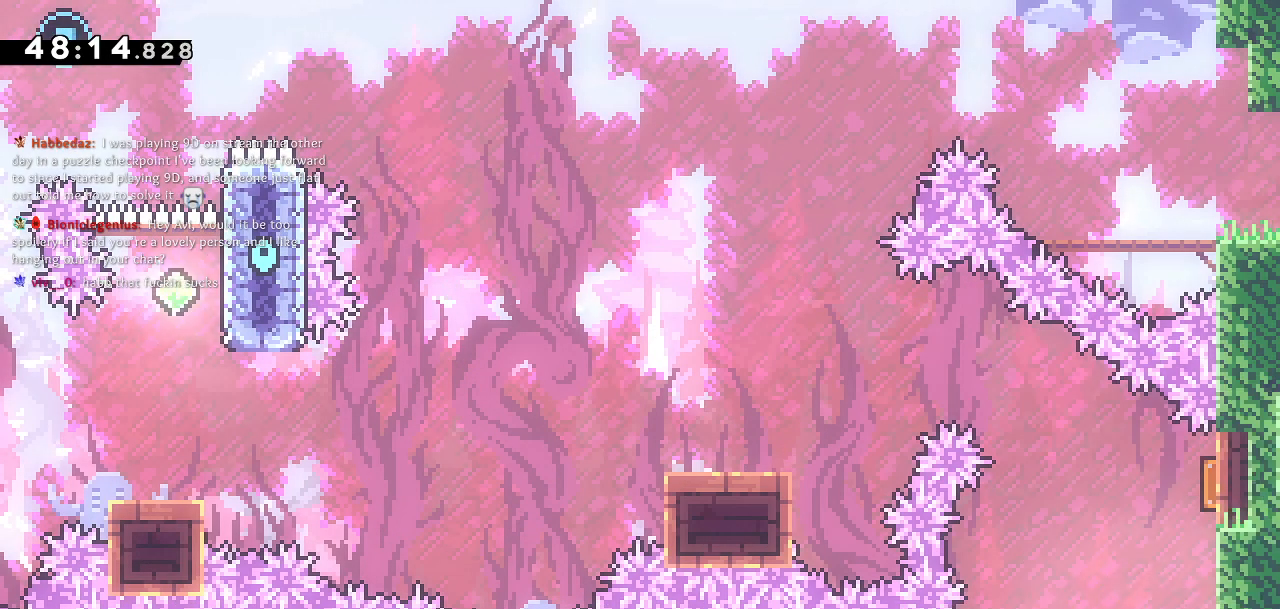
Gameplay with a controller (PlayStation layout); each line is a JSON object with the inputs held at the frame after it. "events" lists button and stick changes between this image and that frame as [ms after this image, input, new state], when the widget could be followed in between.
{"buttons": [], "left_stick": "center", "right_stick": "center", "events": []}
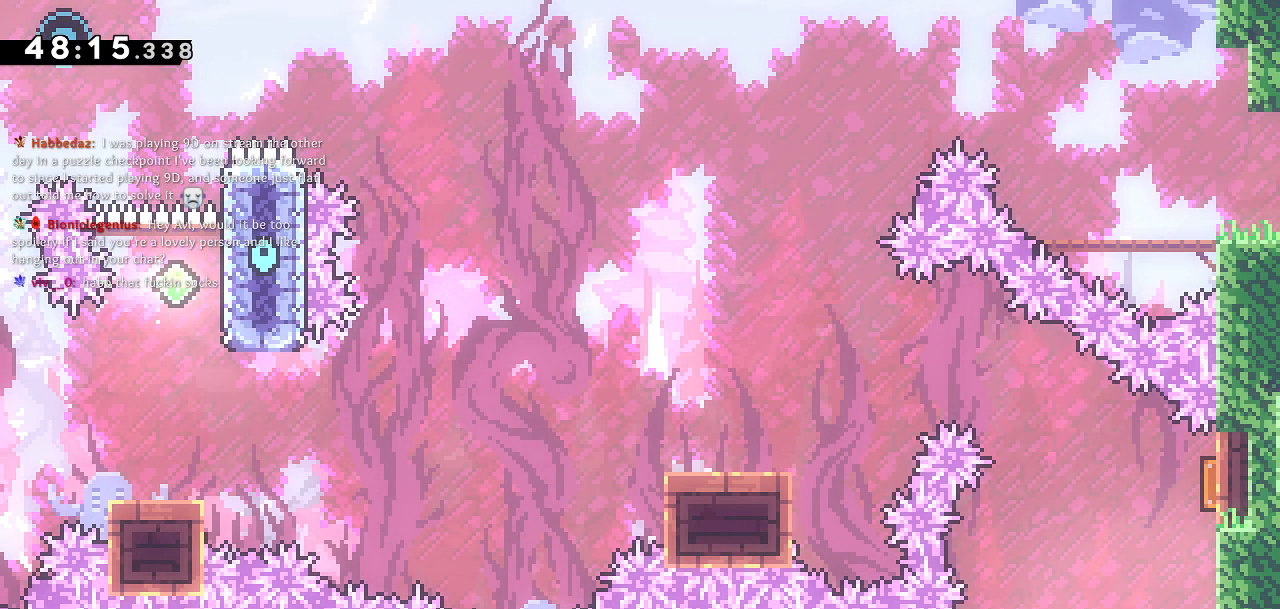
{"buttons": [], "left_stick": "center", "right_stick": "center", "events": []}
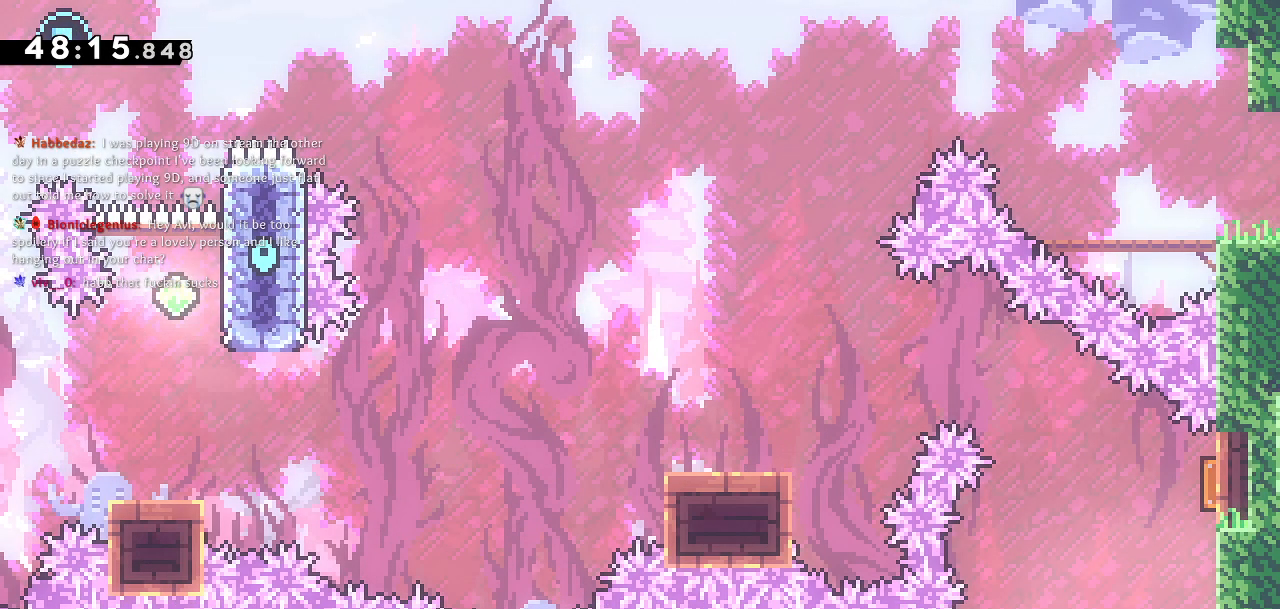
{"buttons": [], "left_stick": "center", "right_stick": "center", "events": []}
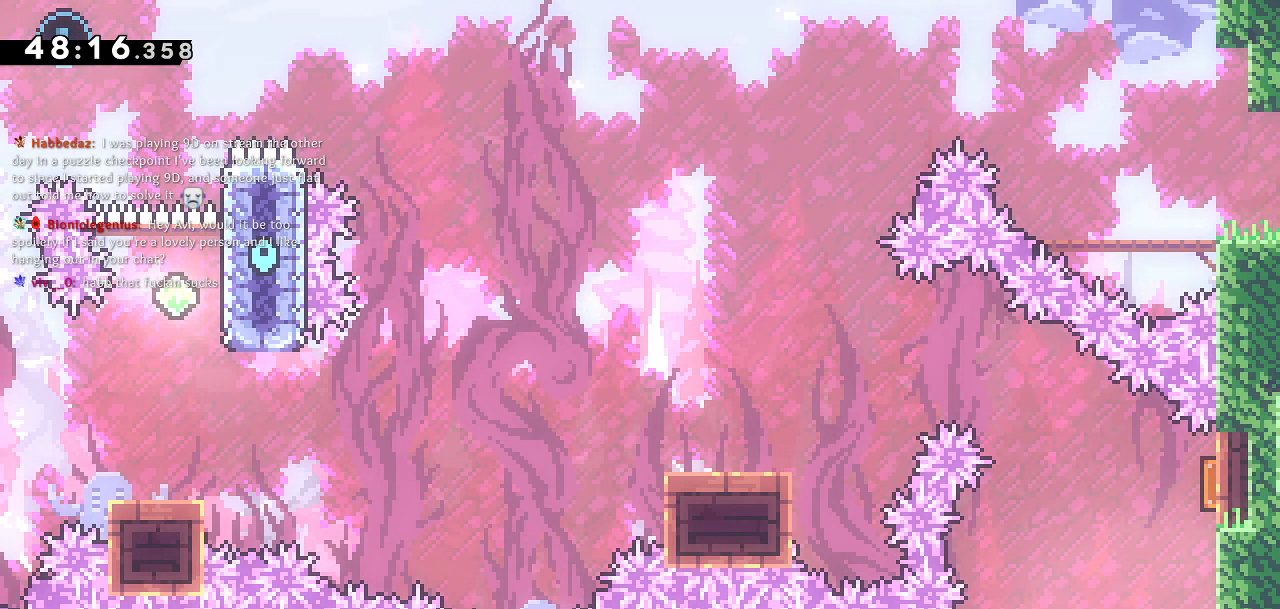
{"buttons": [], "left_stick": "center", "right_stick": "center", "events": []}
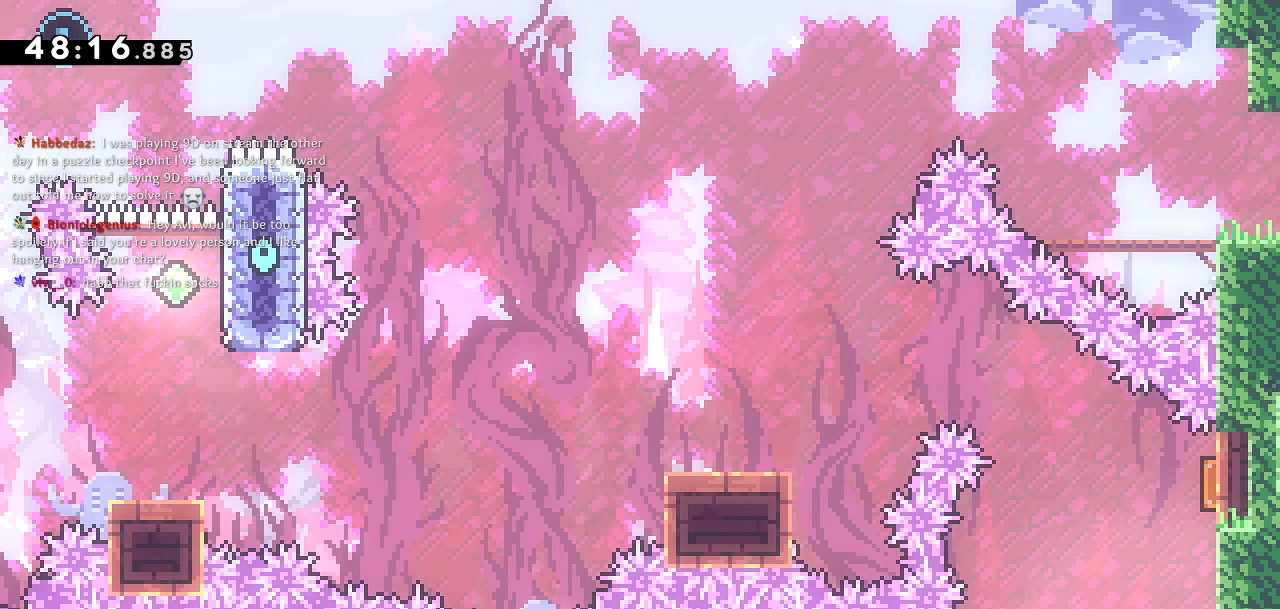
{"buttons": [], "left_stick": "center", "right_stick": "center", "events": []}
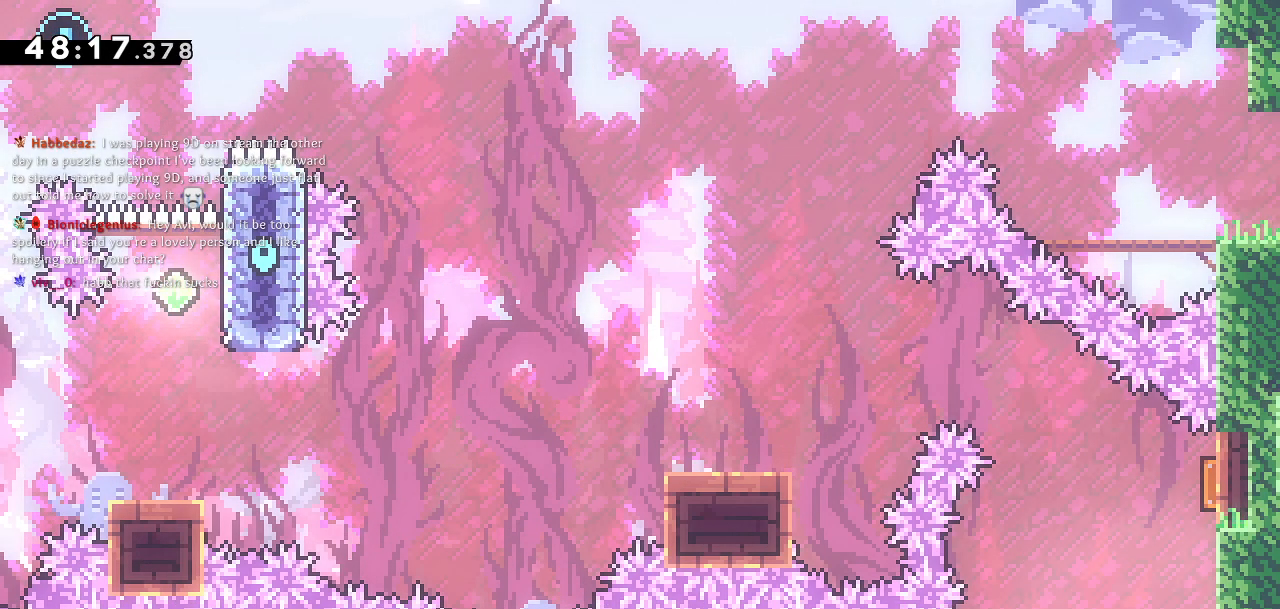
{"buttons": [], "left_stick": "center", "right_stick": "center", "events": []}
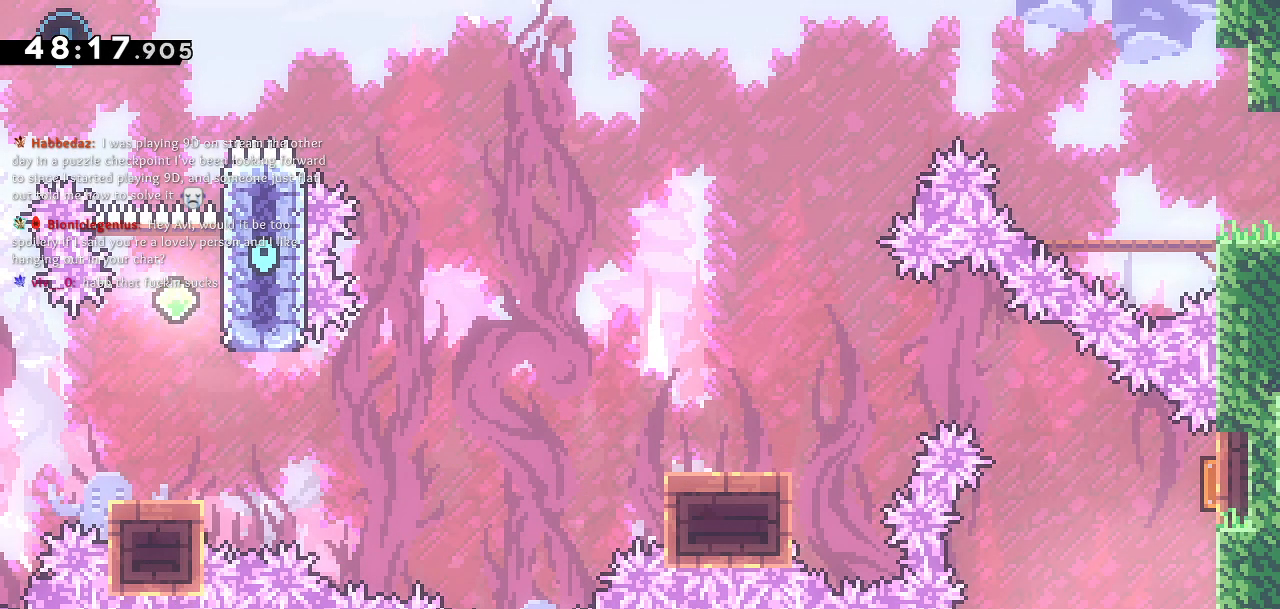
{"buttons": ["DPAD_RIGHT"], "left_stick": "center", "right_stick": "center", "events": [[367, "DPAD_RIGHT", "down"]]}
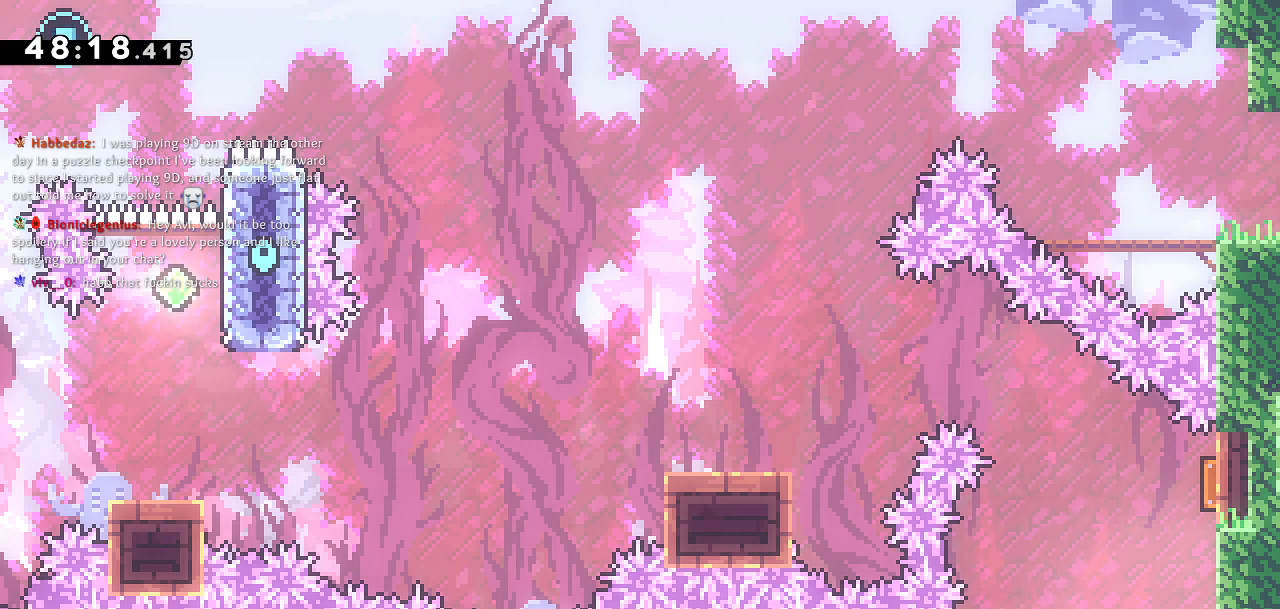
{"buttons": ["SQUARE", "DPAD_UP"], "left_stick": "center", "right_stick": "center", "events": [[250, "DPAD_RIGHT", "up"], [467, "DPAD_UP", "down"], [500, "SQUARE", "down"]]}
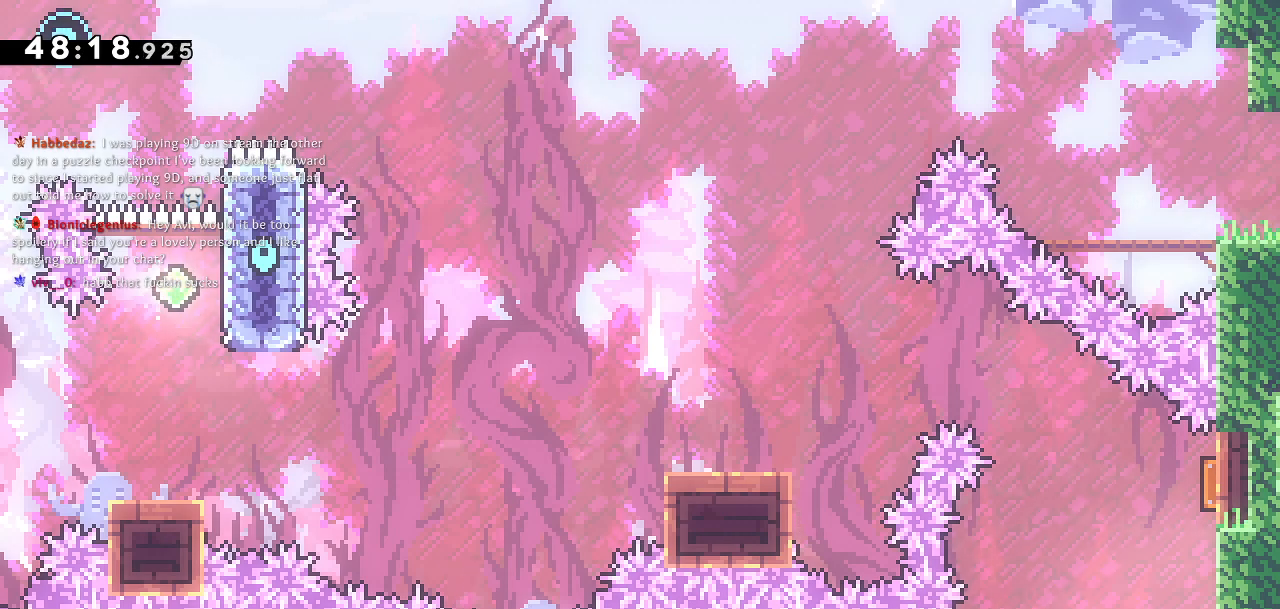
{"buttons": ["DPAD_DOWN", "DPAD_LEFT"], "left_stick": "center", "right_stick": "center", "events": [[167, "SQUARE", "up"], [233, "DPAD_UP", "up"], [250, "DPAD_LEFT", "down"], [317, "DPAD_DOWN", "down"]]}
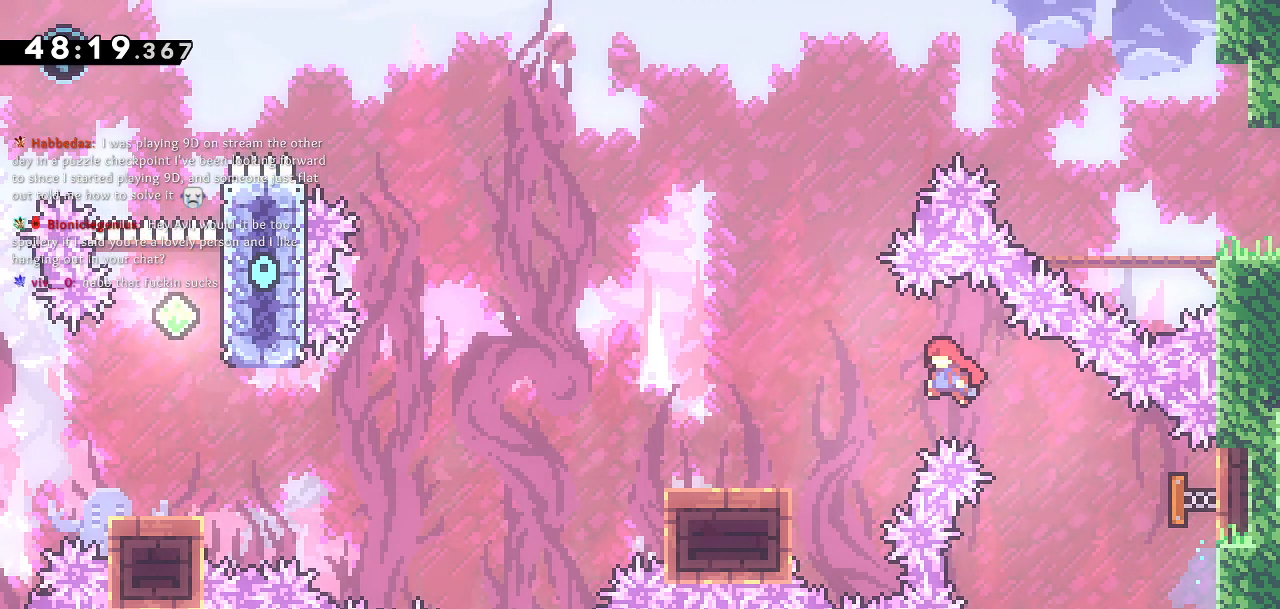
{"buttons": ["CROSS", "DPAD_DOWN", "DPAD_LEFT"], "left_stick": "center", "right_stick": "center", "events": [[217, "SQUARE", "down"], [367, "CROSS", "down"], [367, "SQUARE", "up"]]}
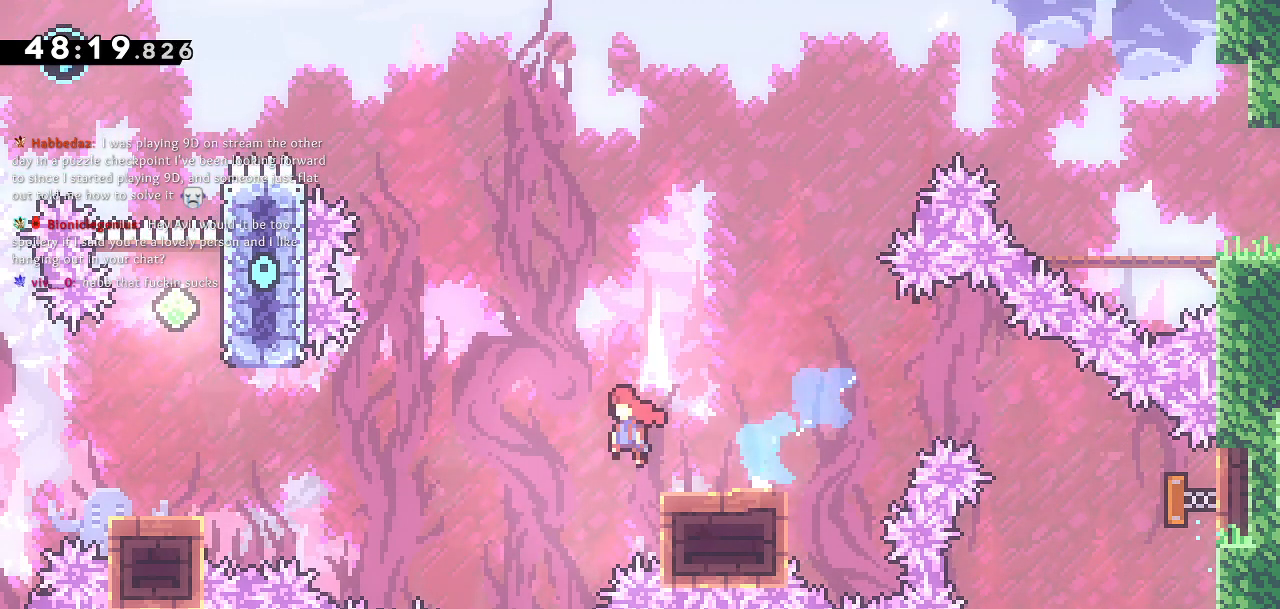
{"buttons": ["SQUARE", "DPAD_UP"], "left_stick": "center", "right_stick": "center"}